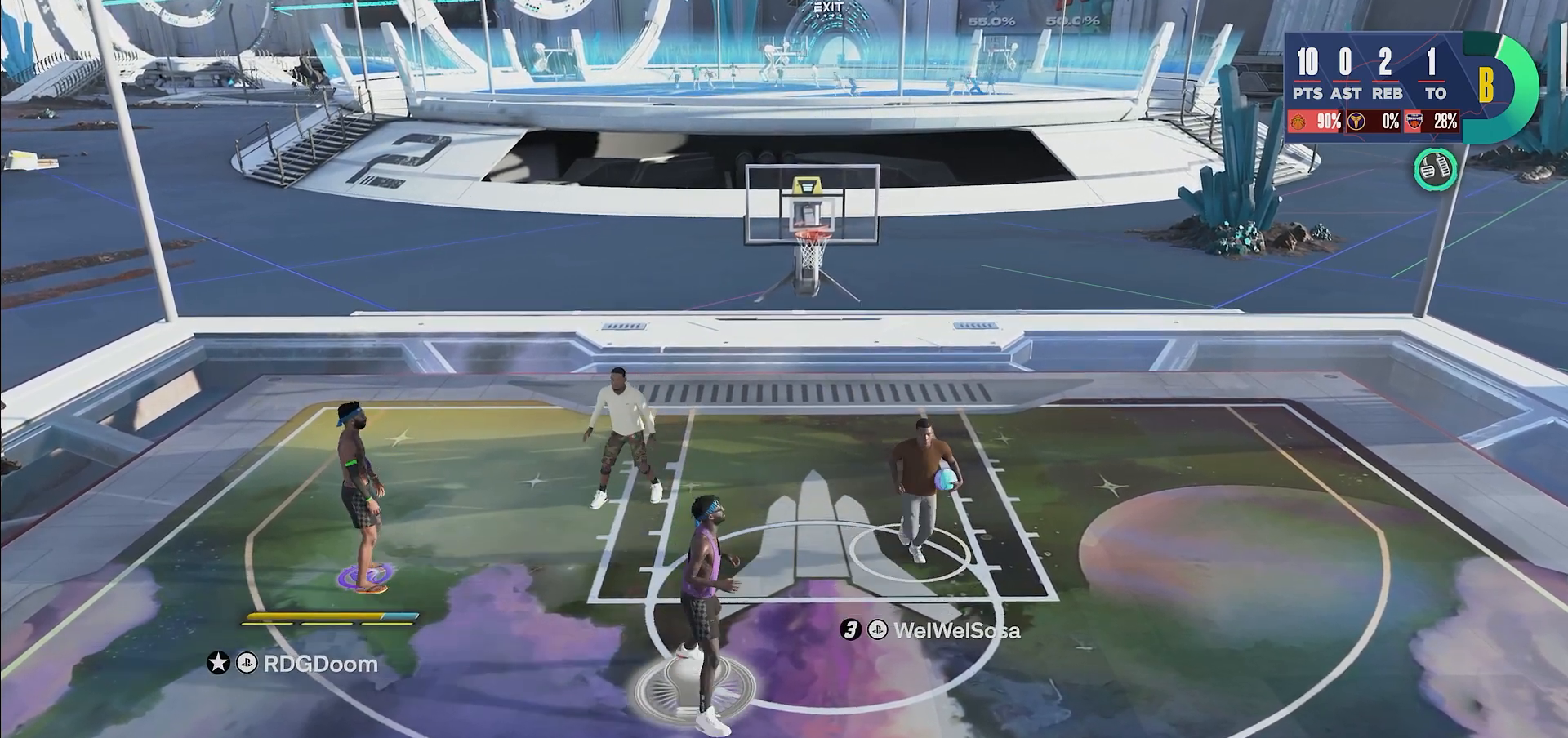
Gameplay with a controller (PlayStation layout); each line is a JSON object with the inputs held at the frame after it (dt_ms = milliseconds from this image to that frame). "events" lists button and stick changes between this image and that frame as [ms after this image, input, new state], when the widget could be followed in between. Not read: L3 R3.
{"dt_ms": 500, "buttons": ["CROSS"], "left_stick": "center", "right_stick": "center", "events": [[450, "CROSS", "down"]]}
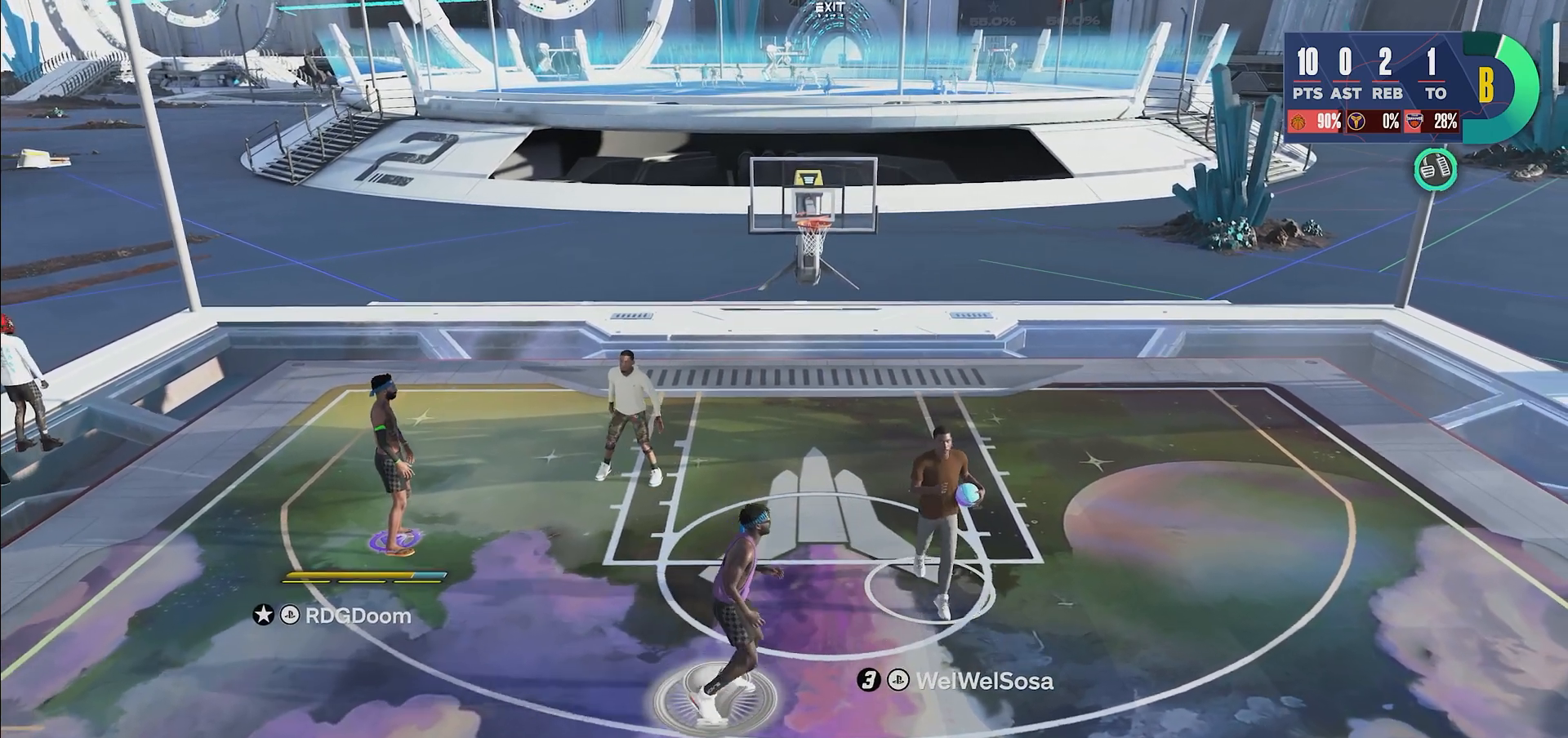
{"dt_ms": 1000, "buttons": ["CROSS"], "left_stick": "down-right", "right_stick": "center"}
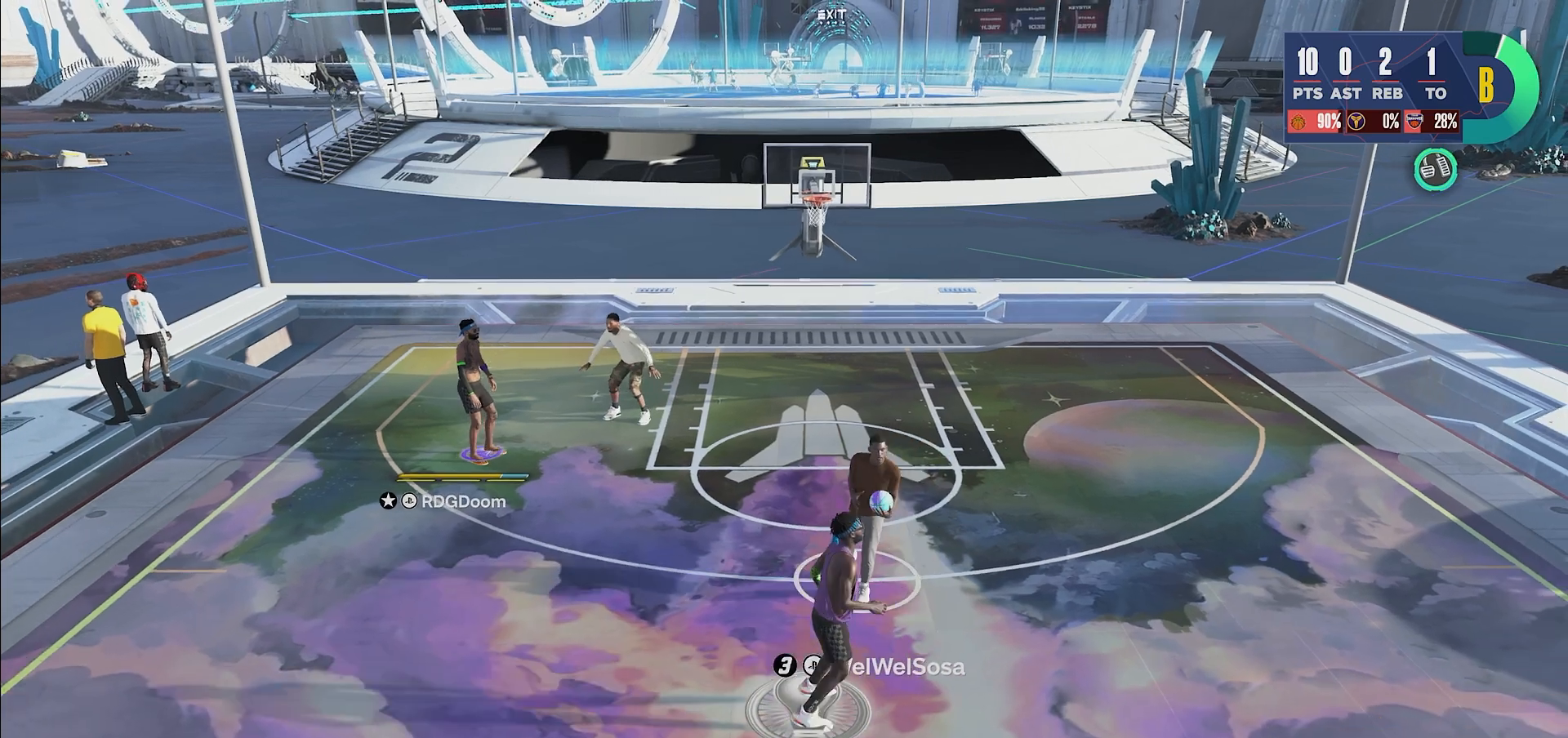
{"dt_ms": 500, "buttons": [], "left_stick": "down-right", "right_stick": "center", "events": [[83, "CROSS", "up"], [150, "CROSS", "down"], [300, "CROSS", "up"], [367, "CROSS", "down"], [483, "CROSS", "up"]]}
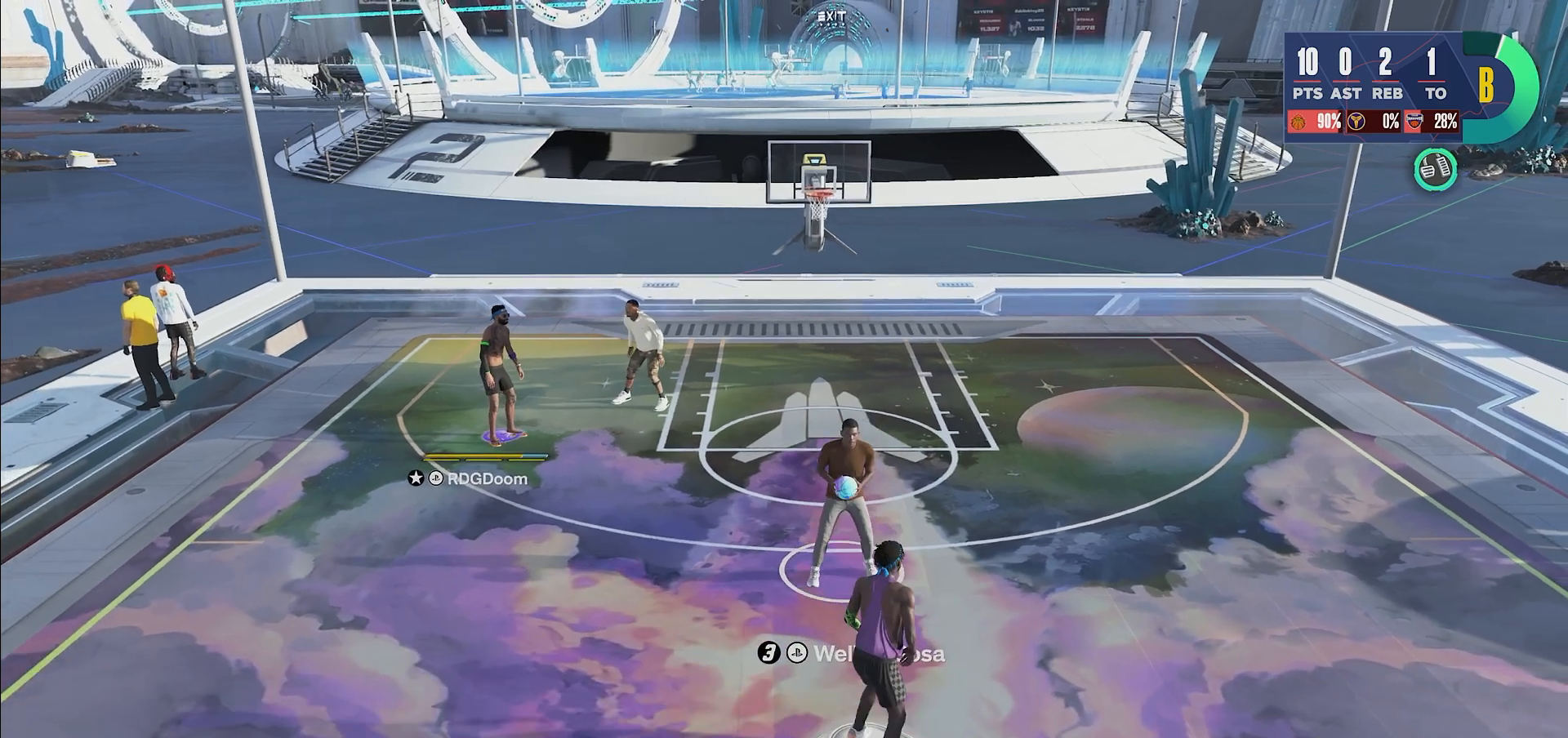
{"dt_ms": 500, "buttons": [], "left_stick": "down-right", "right_stick": "center", "events": [[50, "CROSS", "down"], [183, "CROSS", "up"], [267, "CROSS", "down"], [367, "CROSS", "up"]]}
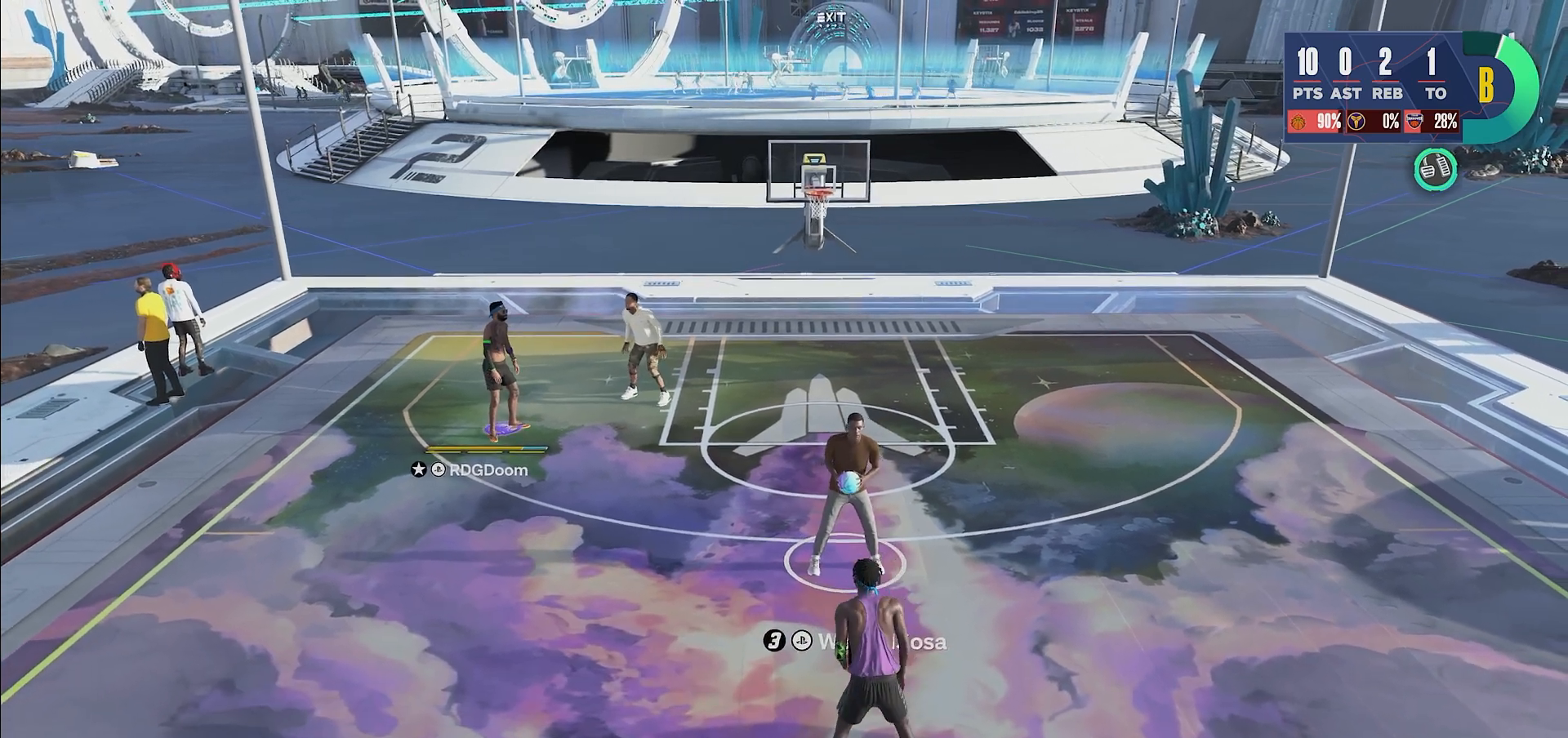
{"dt_ms": 500, "buttons": [], "left_stick": "down-right", "right_stick": "center", "events": []}
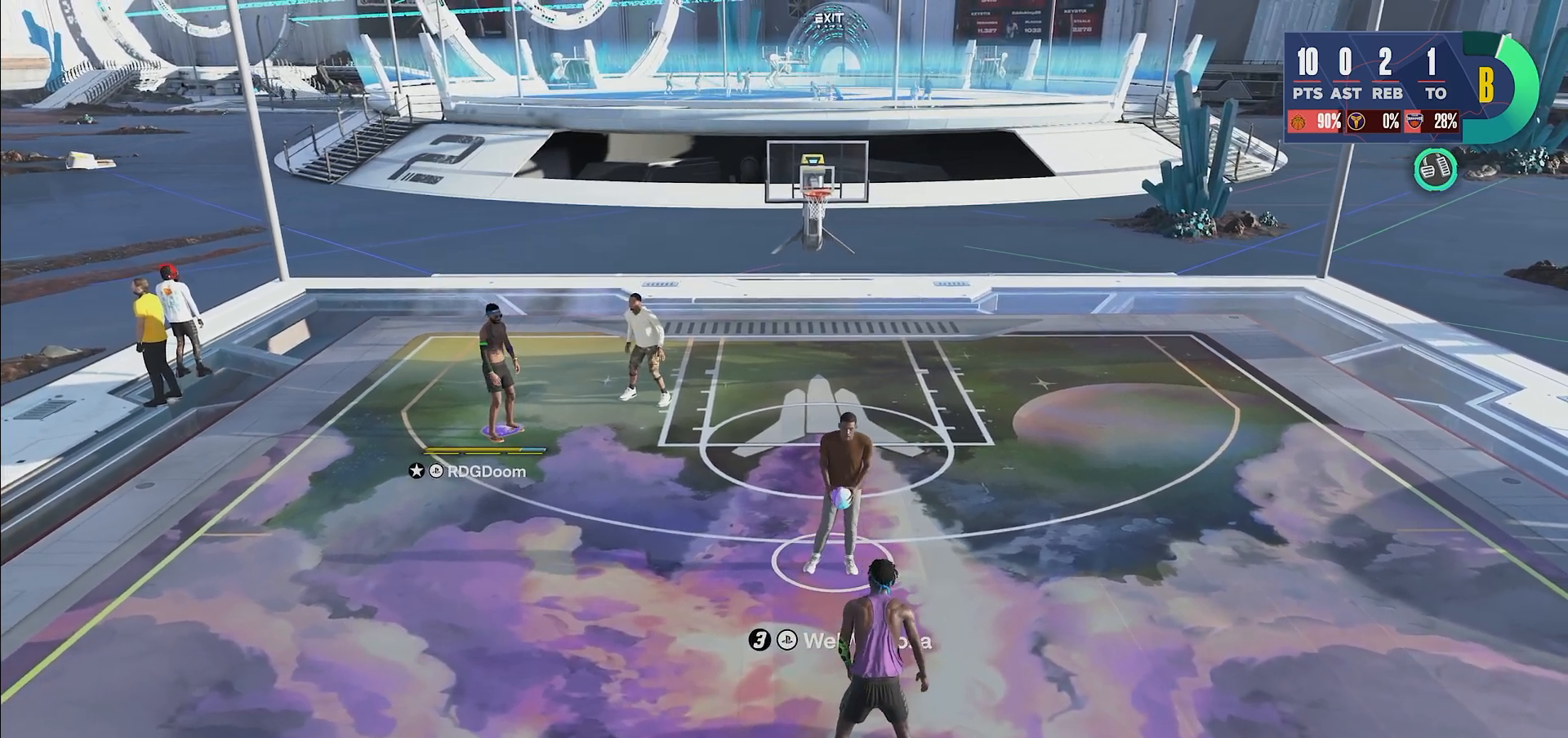
{"dt_ms": 500, "buttons": [], "left_stick": "down-right", "right_stick": "center", "events": []}
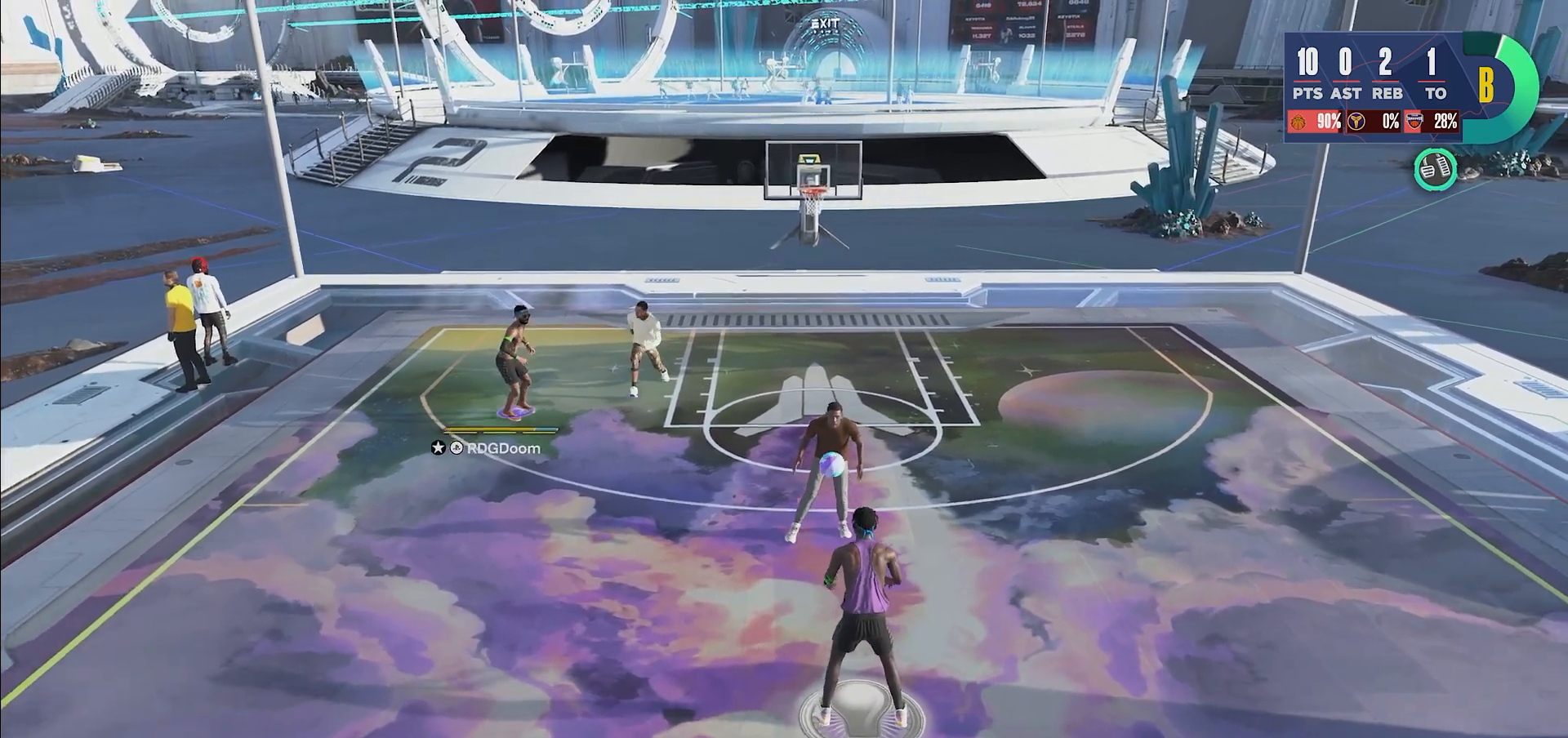
{"dt_ms": 500, "buttons": ["R2"], "left_stick": "down-right", "right_stick": "center", "events": [[67, "R2", "down"]]}
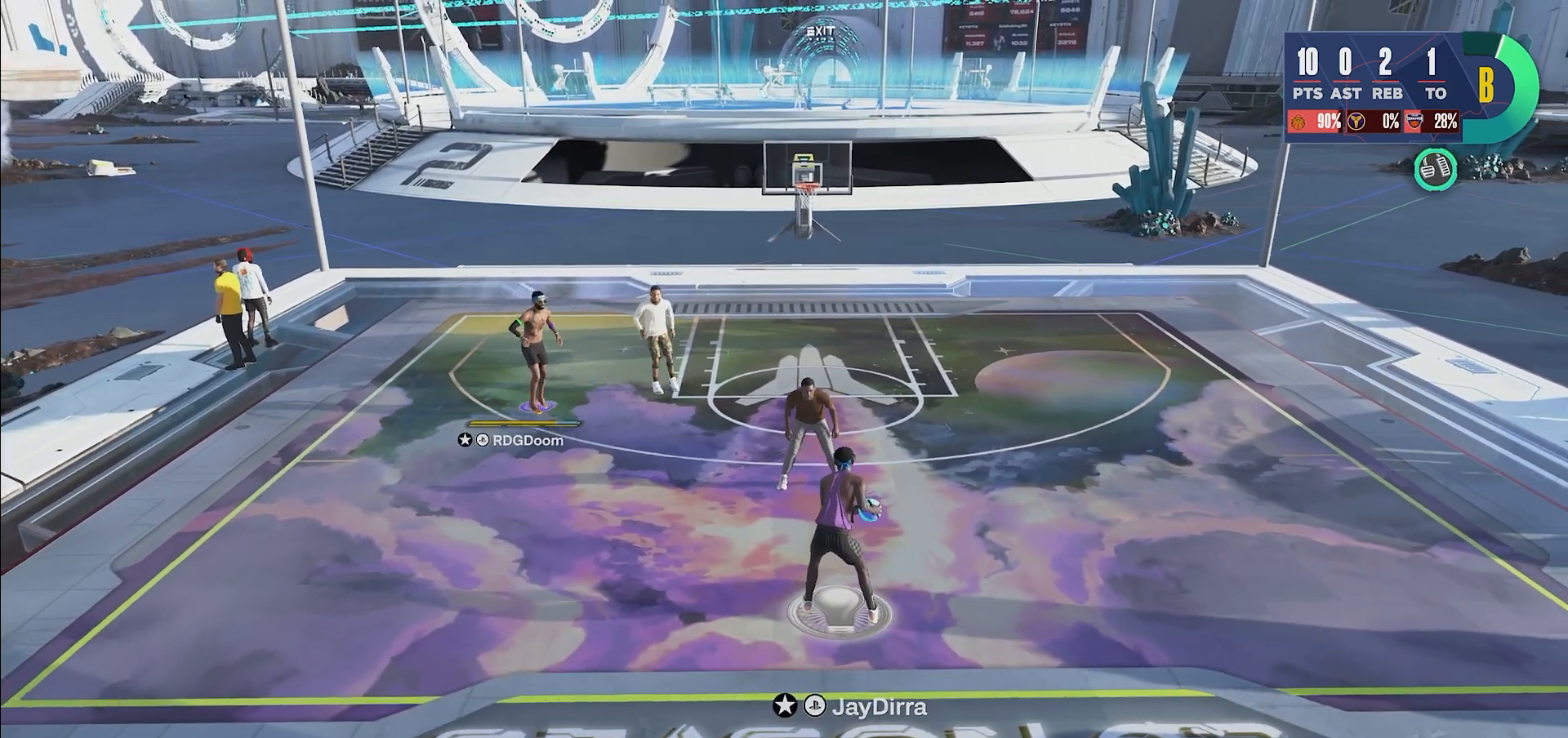
{"dt_ms": 500, "buttons": [], "left_stick": "center", "right_stick": "center", "events": [[217, "R2", "up"], [250, "left_stick", "center"]]}
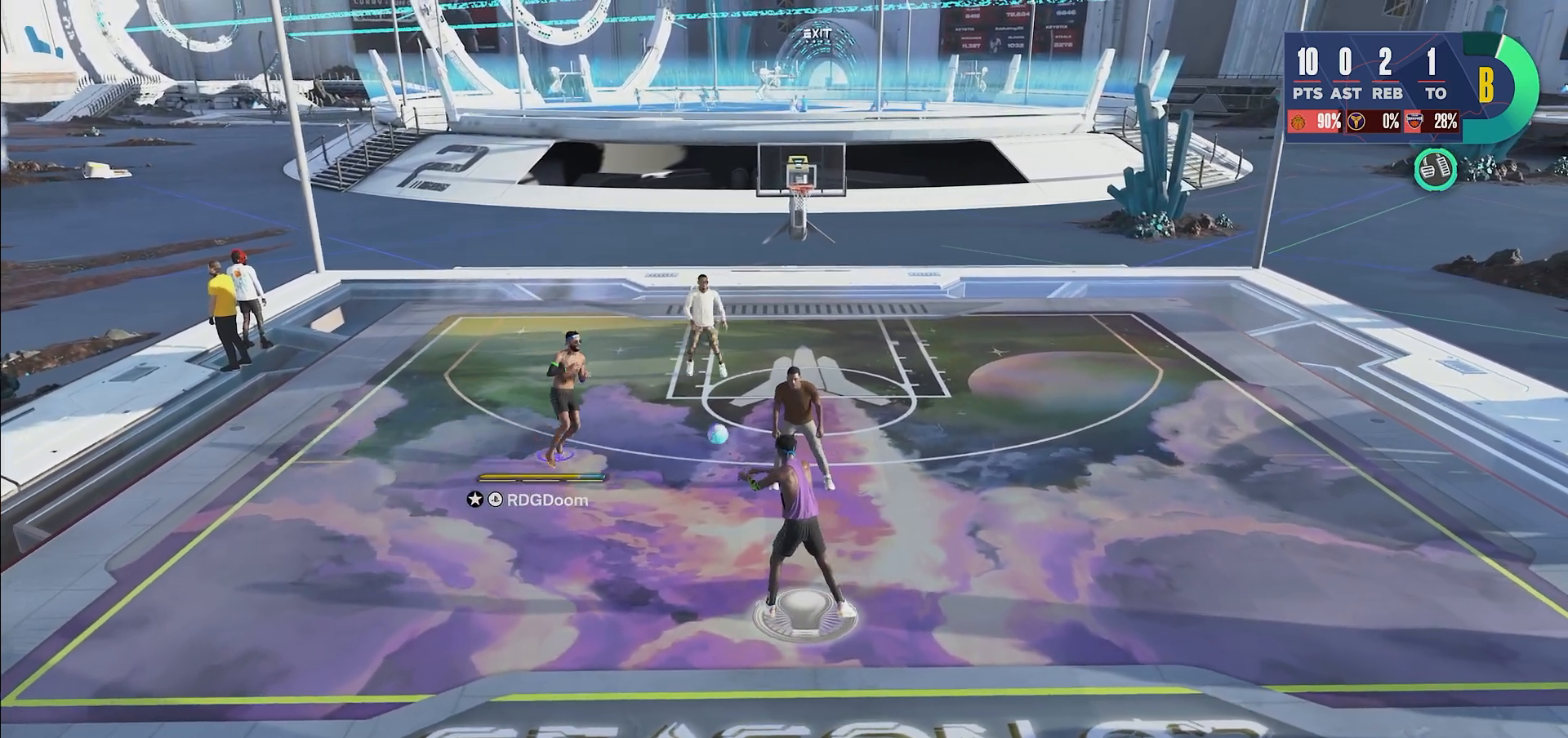
{"dt_ms": 500, "buttons": ["R2"], "left_stick": "up-left", "right_stick": "center", "events": [[150, "left_stick", "up-left"], [200, "R2", "down"]]}
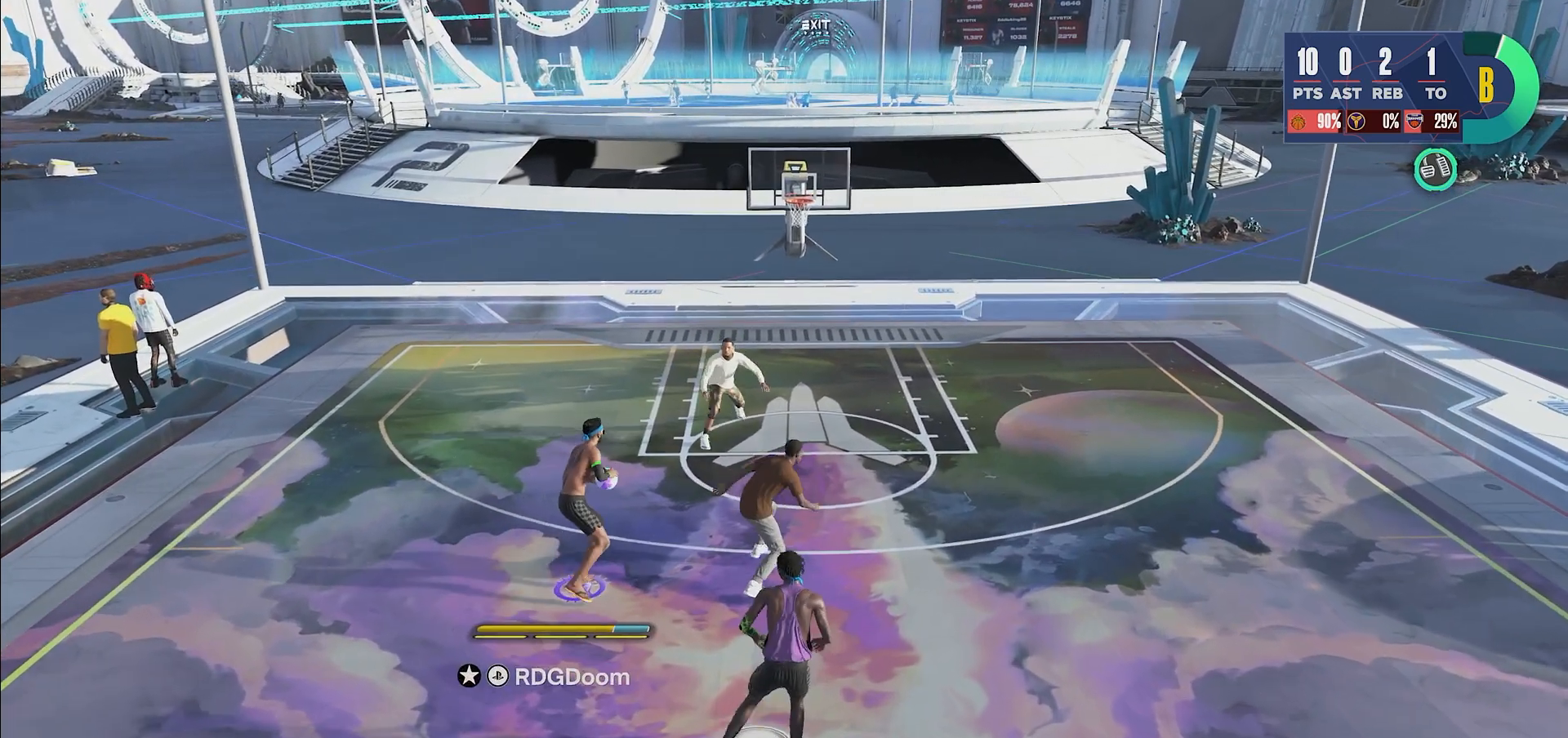
{"dt_ms": 500, "buttons": ["R2"], "left_stick": "up-left", "right_stick": "center", "events": []}
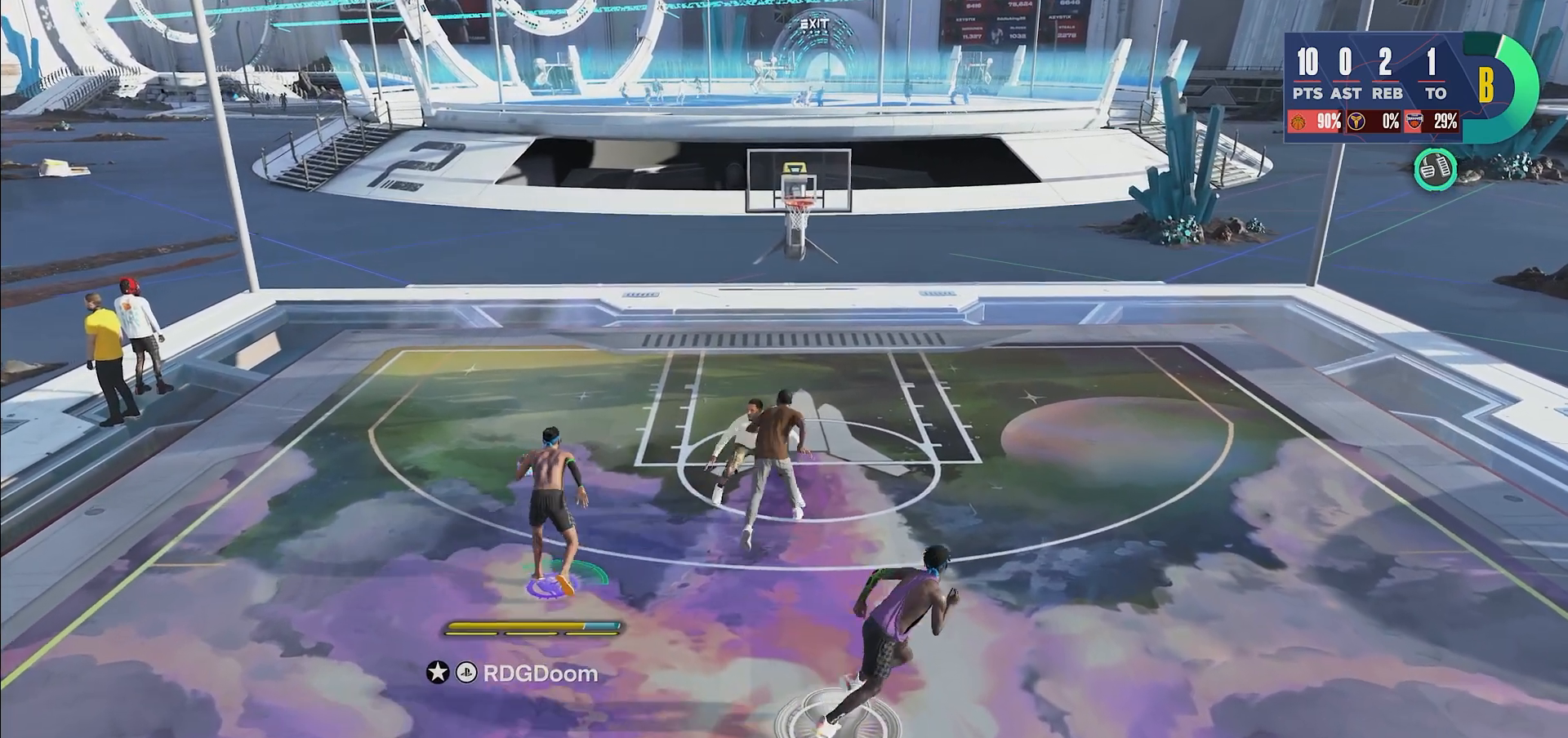
{"dt_ms": 500, "buttons": ["R2"], "left_stick": "up-right", "right_stick": "center", "events": [[217, "left_stick", "up"], [500, "left_stick", "up-right"]]}
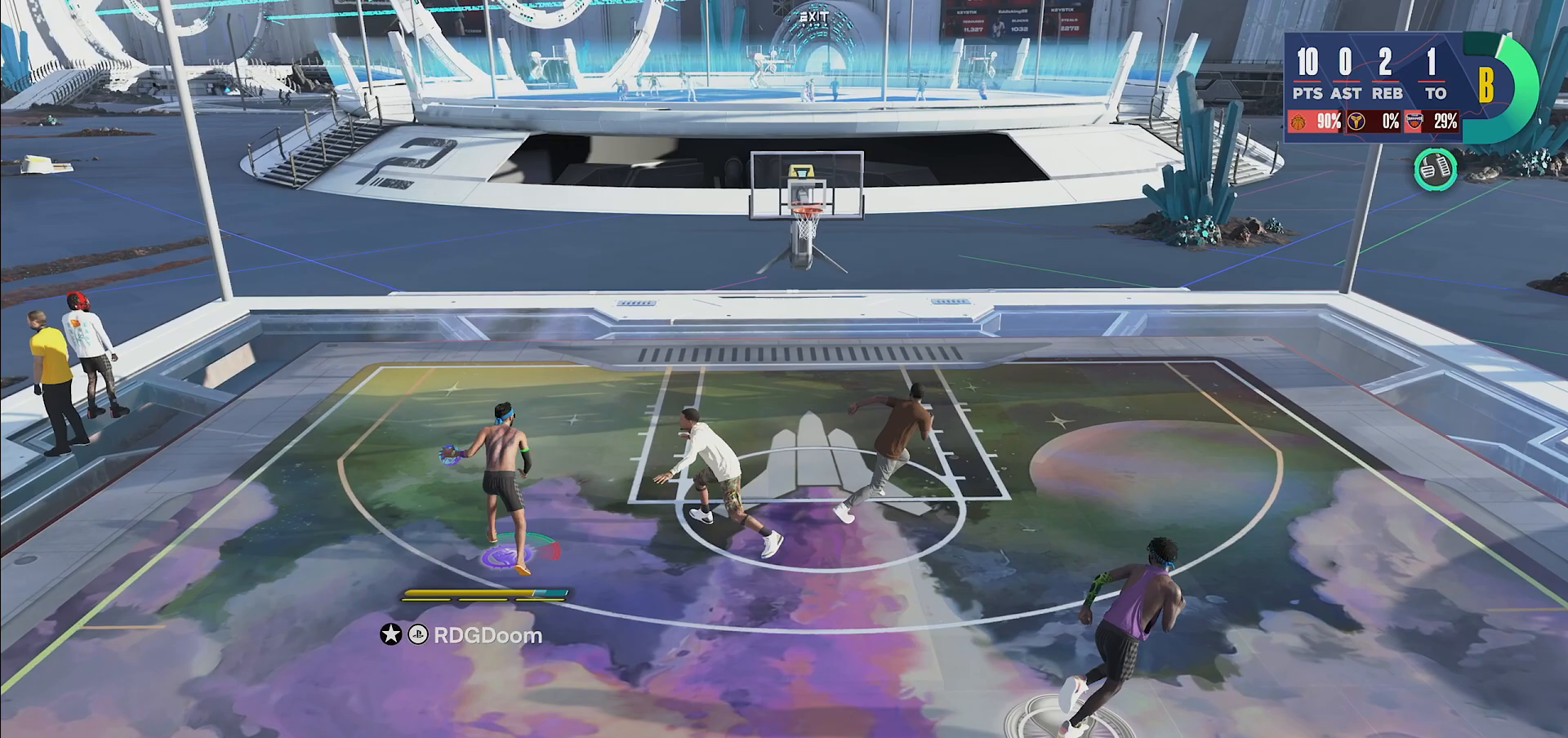
{"dt_ms": 500, "buttons": ["R2"], "left_stick": "up-right", "right_stick": "center", "events": [[383, "SQUARE", "down"], [483, "SQUARE", "up"]]}
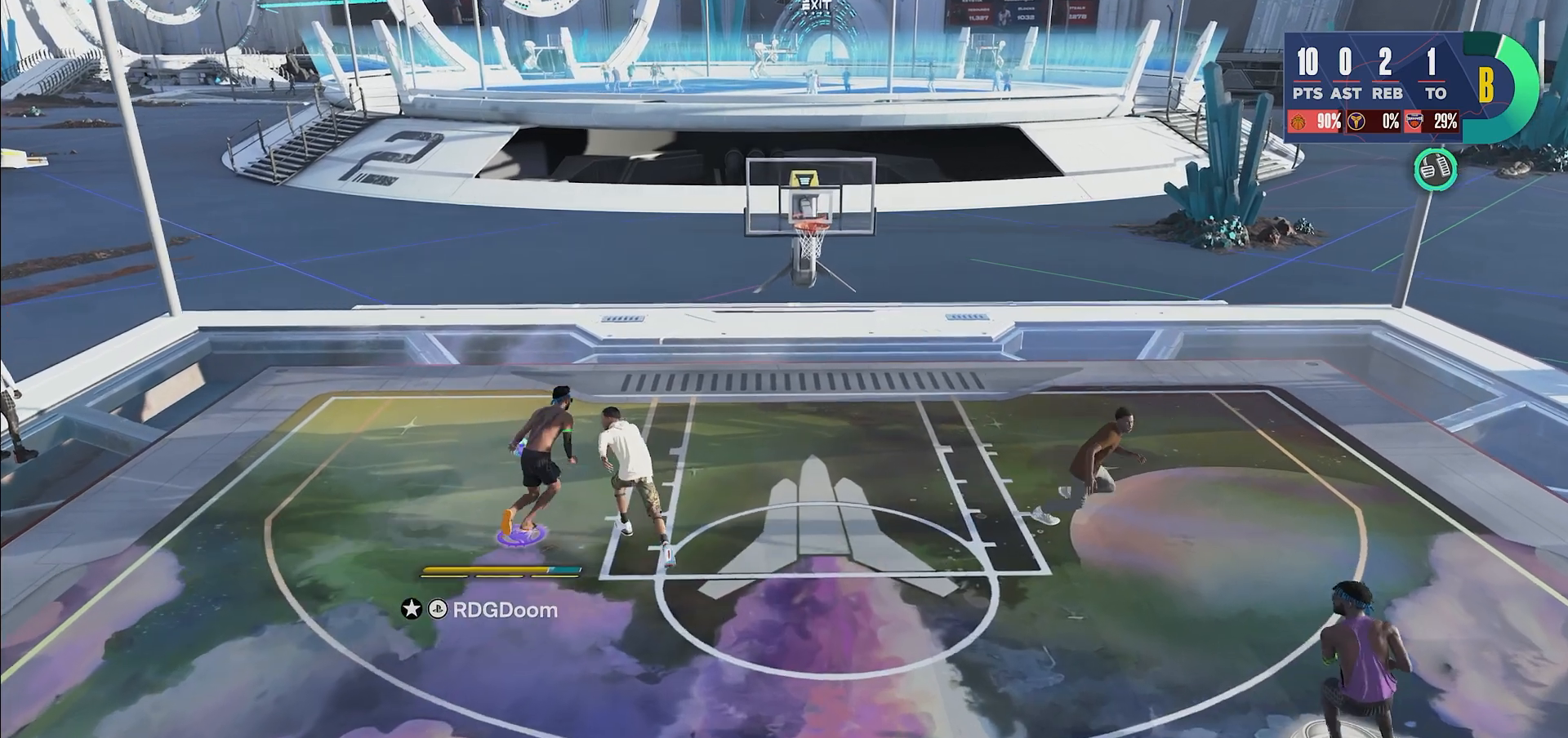
{"dt_ms": 500, "buttons": ["R2"], "left_stick": "up-right", "right_stick": "center", "events": [[50, "SQUARE", "down"], [133, "SQUARE", "up"]]}
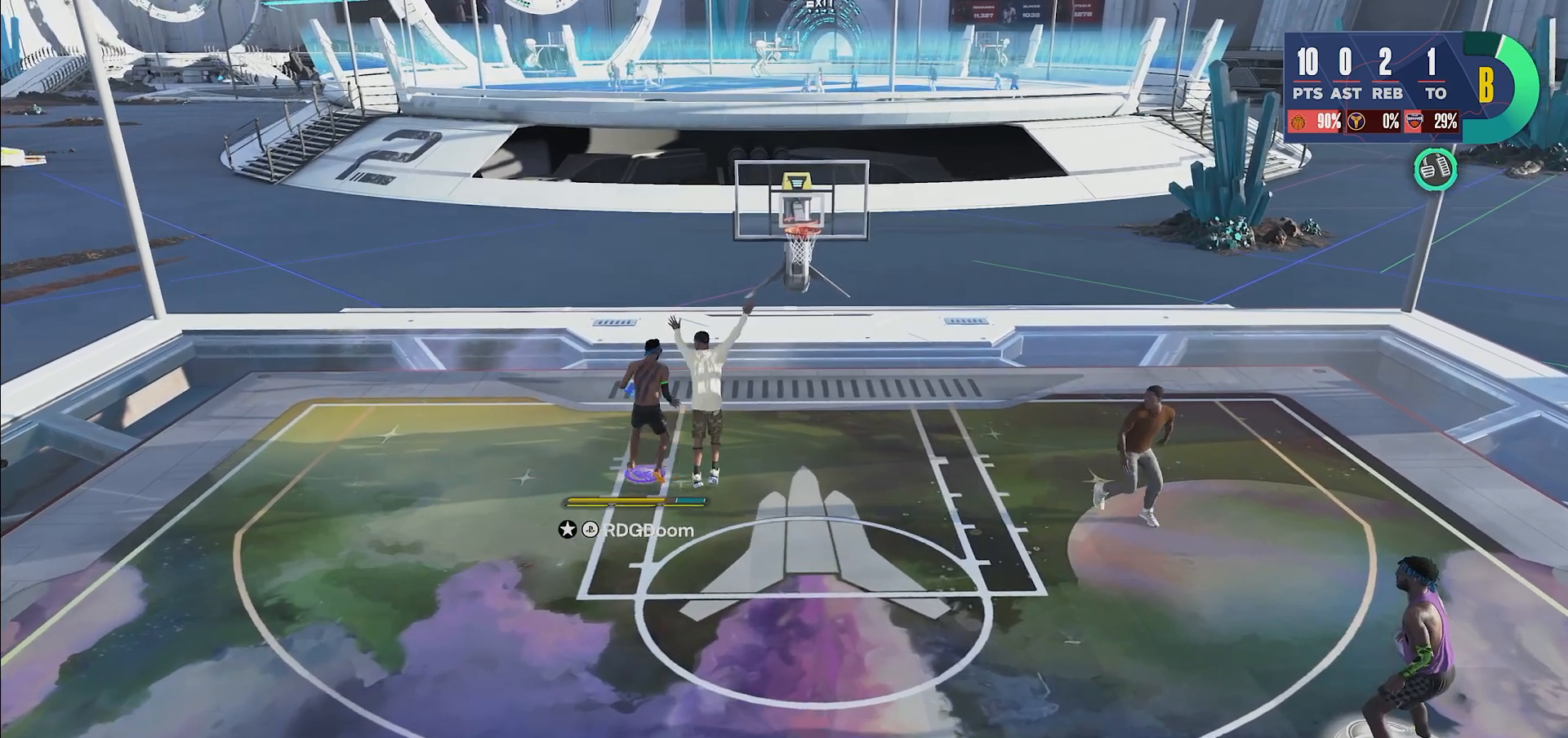
{"dt_ms": 500, "buttons": [], "left_stick": "center", "right_stick": "center", "events": [[117, "left_stick", "right"], [250, "R2", "up"], [483, "left_stick", "center"]]}
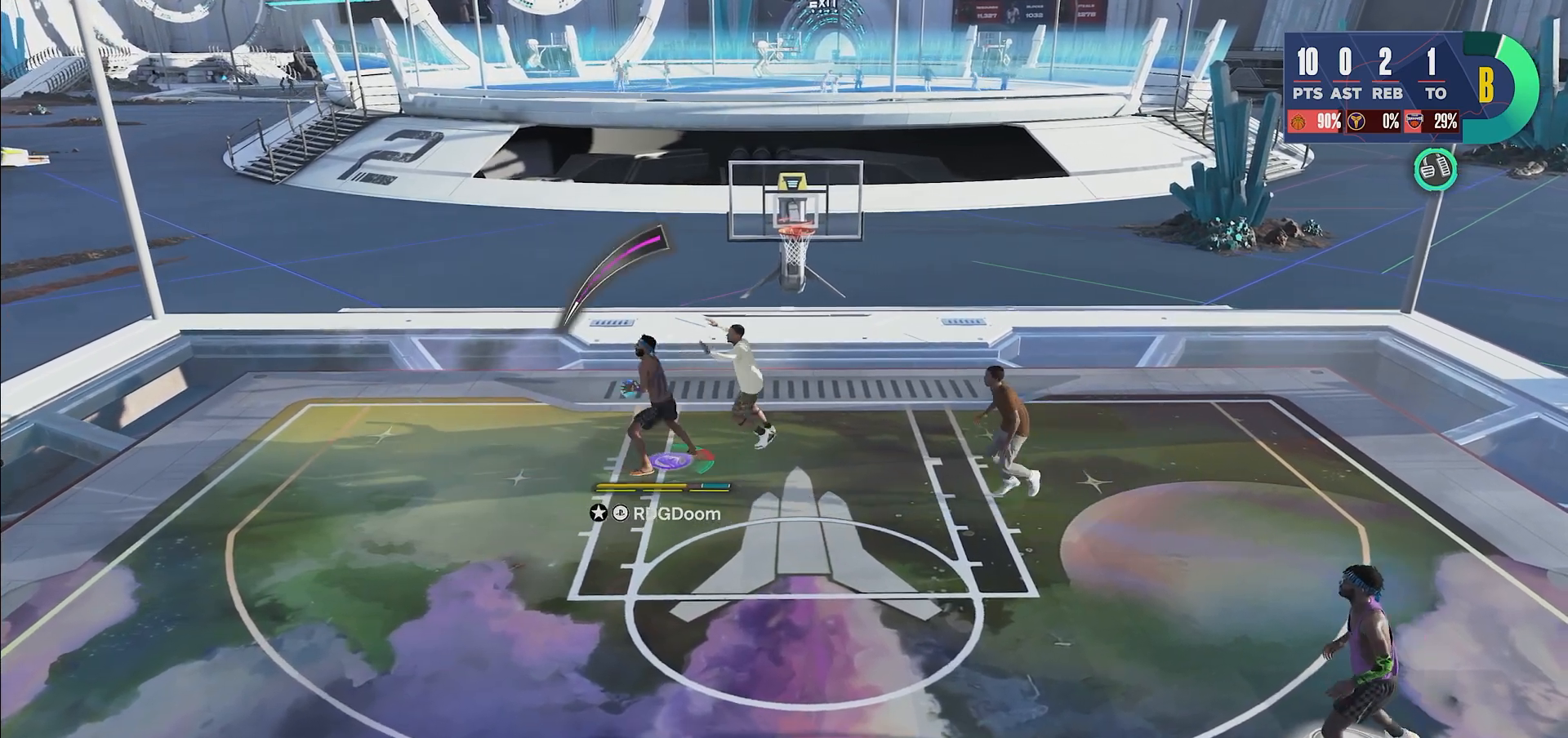
{"dt_ms": 500, "buttons": [], "left_stick": "down", "right_stick": "center", "events": [[150, "left_stick", "down"], [267, "CROSS", "down"], [350, "CROSS", "up"]]}
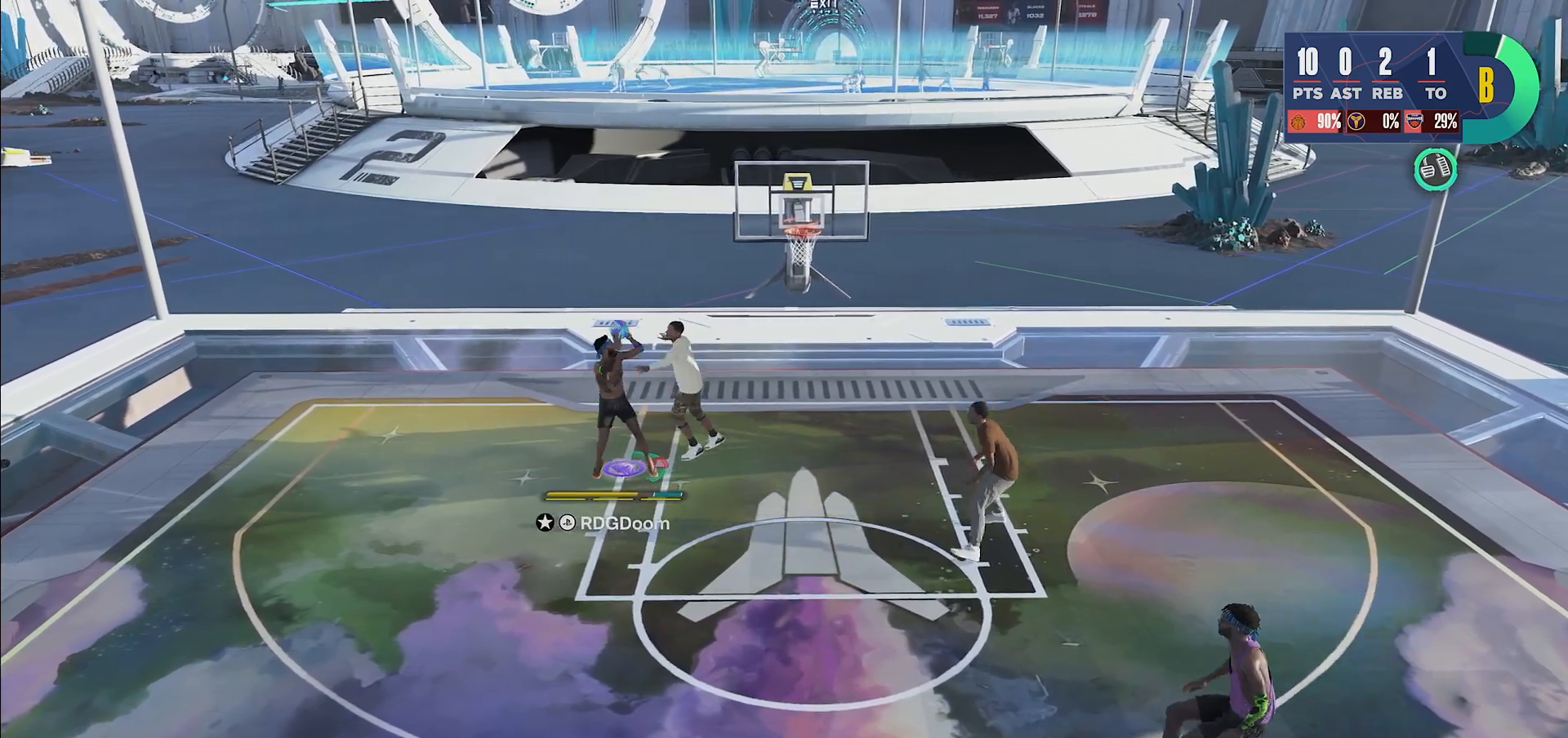
{"dt_ms": 500, "buttons": [], "left_stick": "down", "right_stick": "center", "events": []}
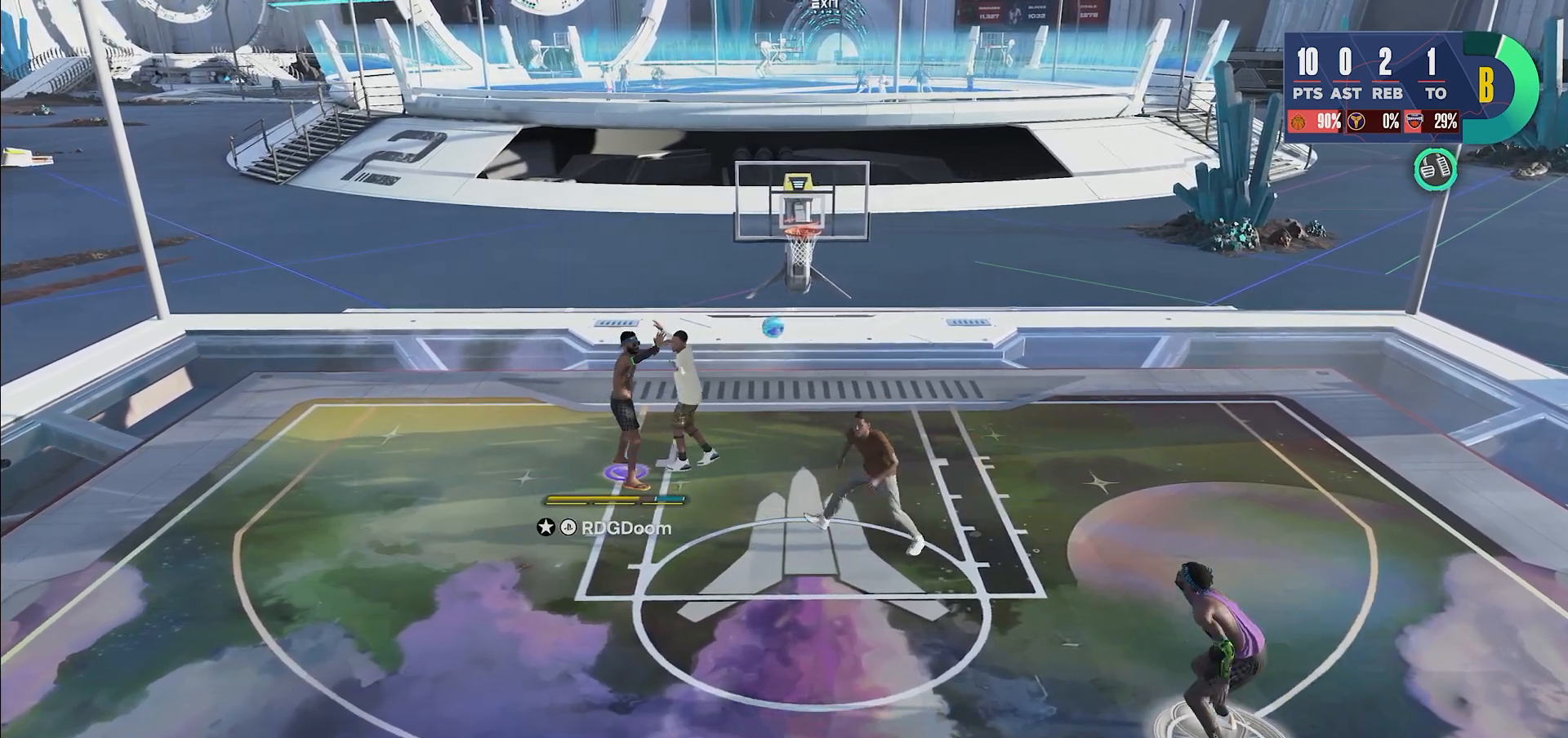
{"dt_ms": 500, "buttons": [], "left_stick": "down-left", "right_stick": "center", "events": [[17, "left_stick", "down-left"]]}
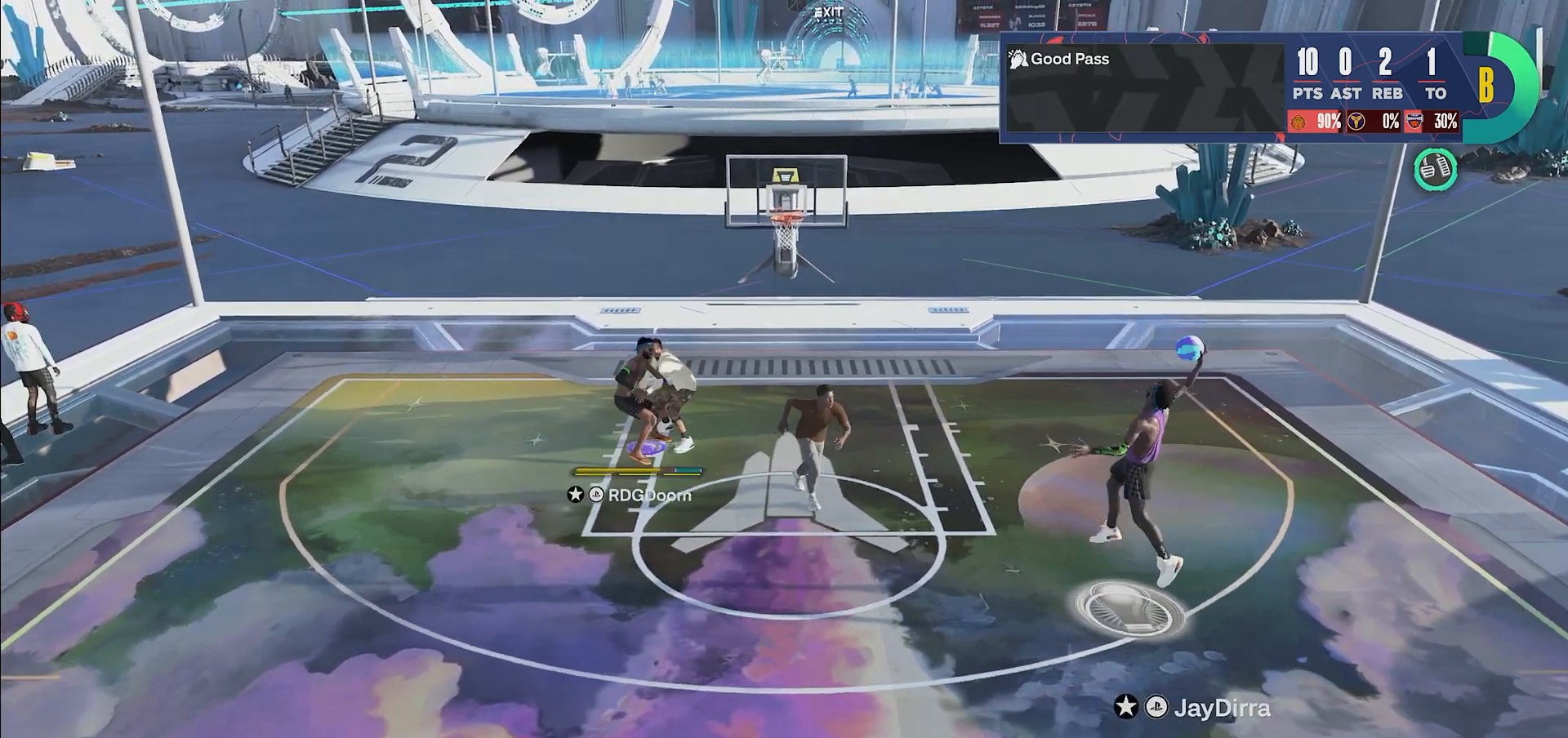
{"dt_ms": 500, "buttons": [], "left_stick": "left", "right_stick": "center", "events": [[100, "left_stick", "left"]]}
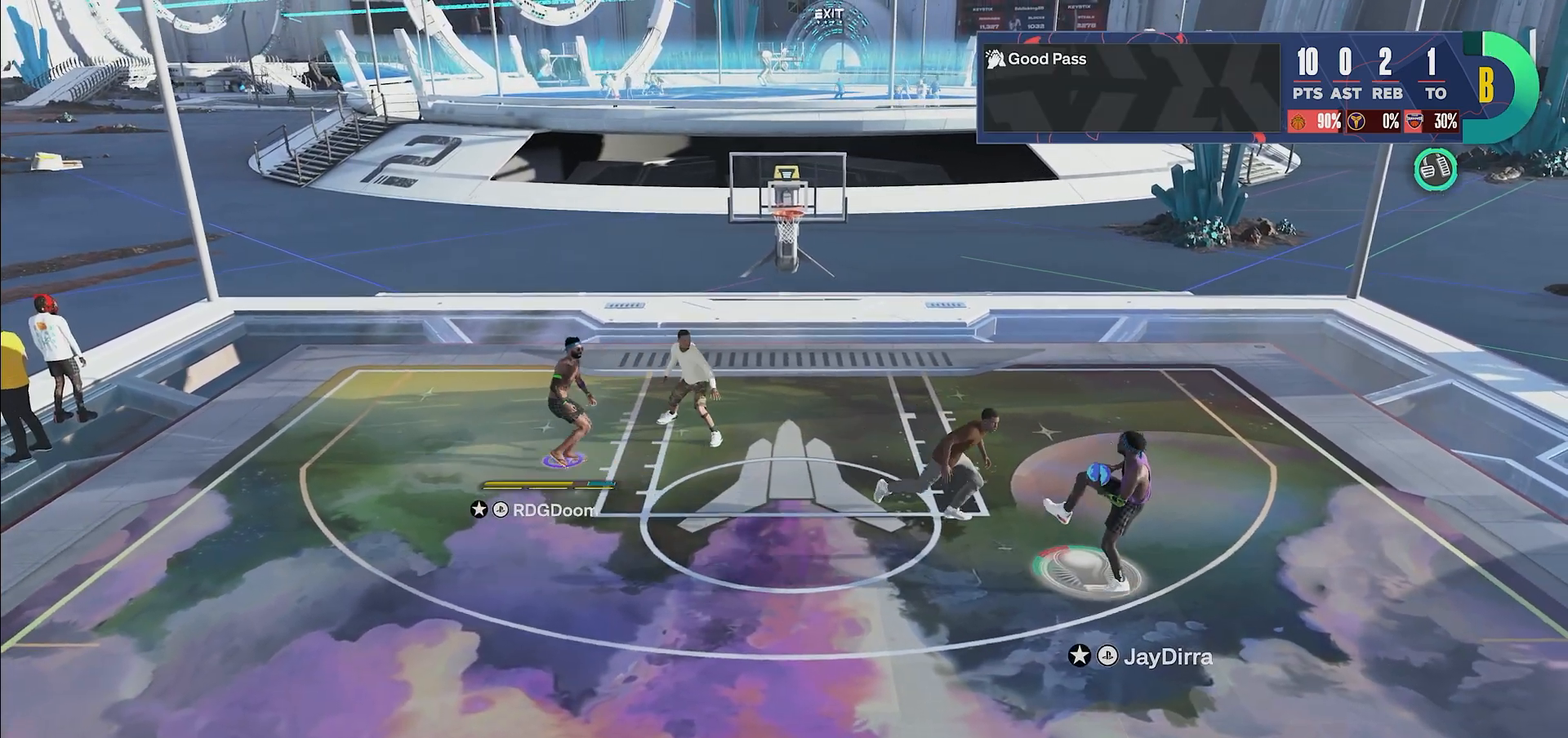
{"dt_ms": 500, "buttons": [], "left_stick": "center", "right_stick": "center", "events": [[283, "left_stick", "center"]]}
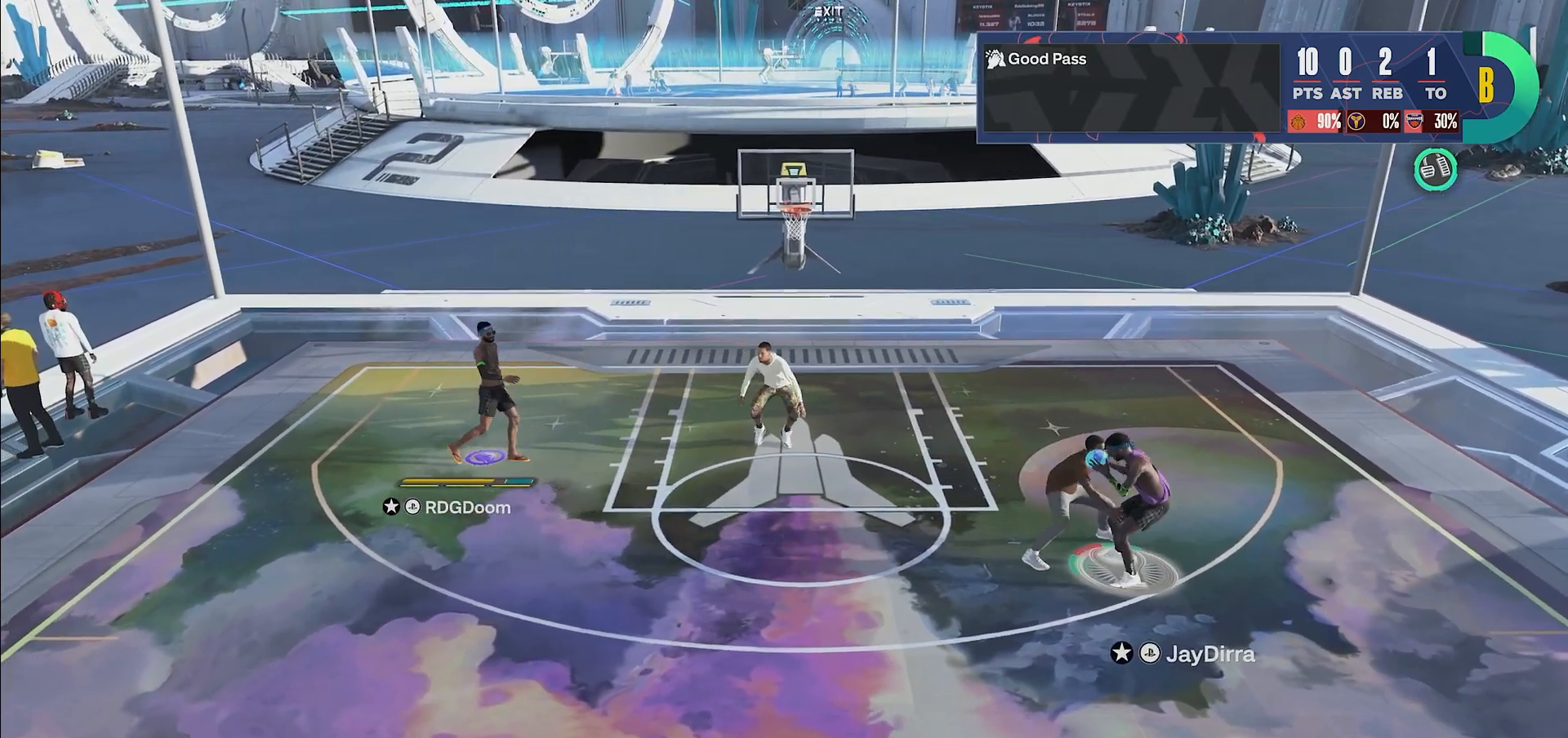
{"dt_ms": 500, "buttons": [], "left_stick": "center", "right_stick": "center", "events": []}
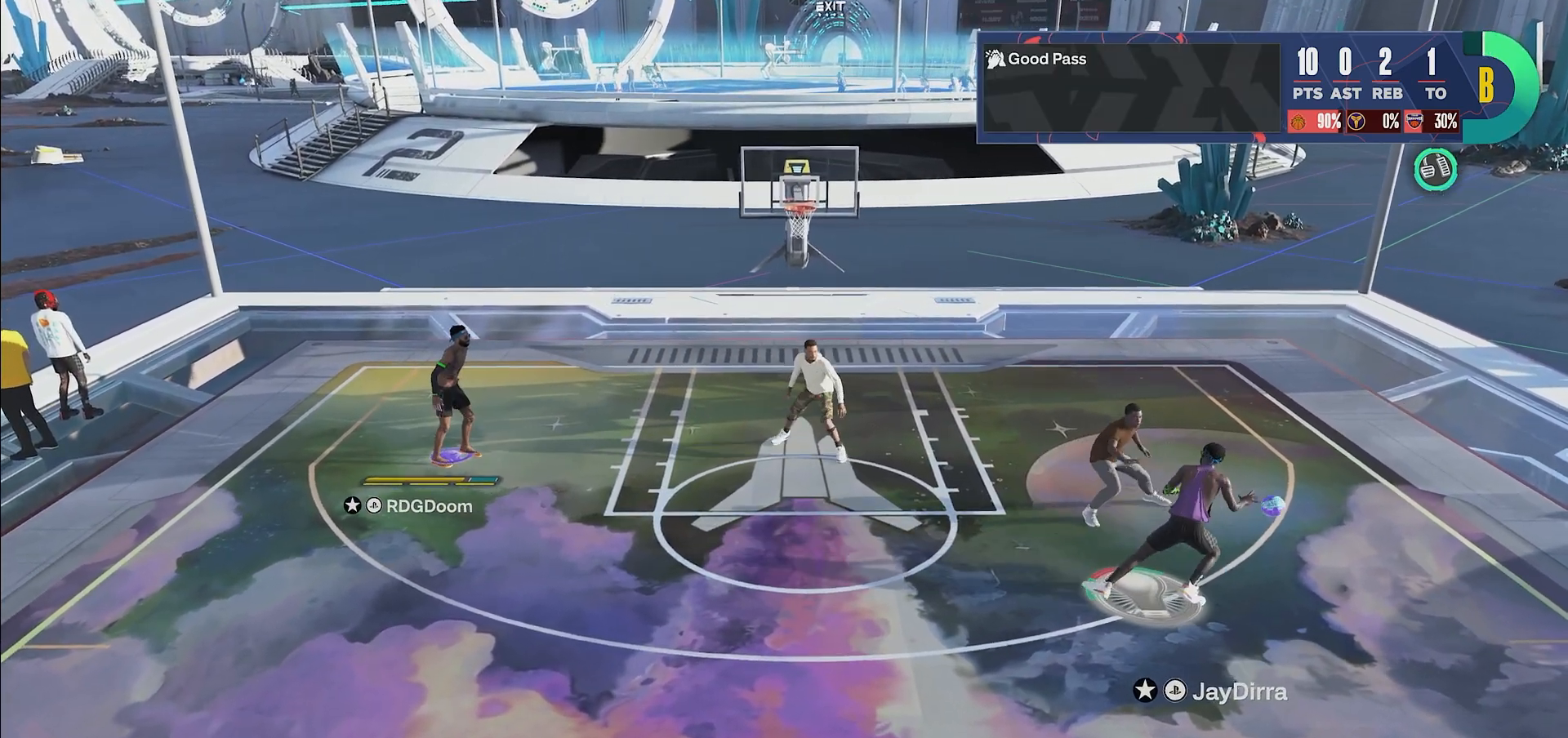
{"dt_ms": 500, "buttons": [], "left_stick": "up-left", "right_stick": "center", "events": [[200, "left_stick", "up-left"]]}
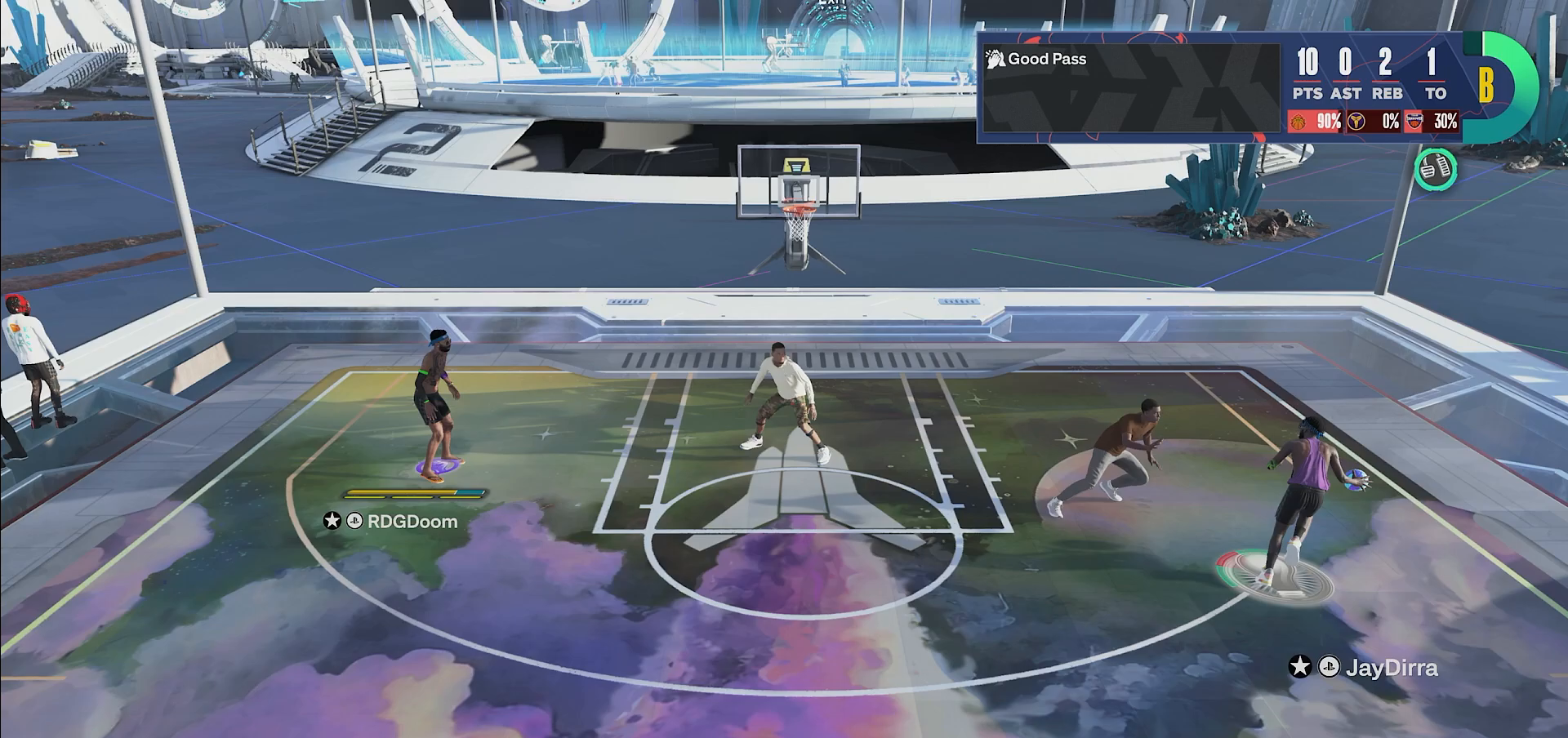
{"dt_ms": 500, "buttons": [], "left_stick": "center", "right_stick": "center", "events": [[250, "left_stick", "center"]]}
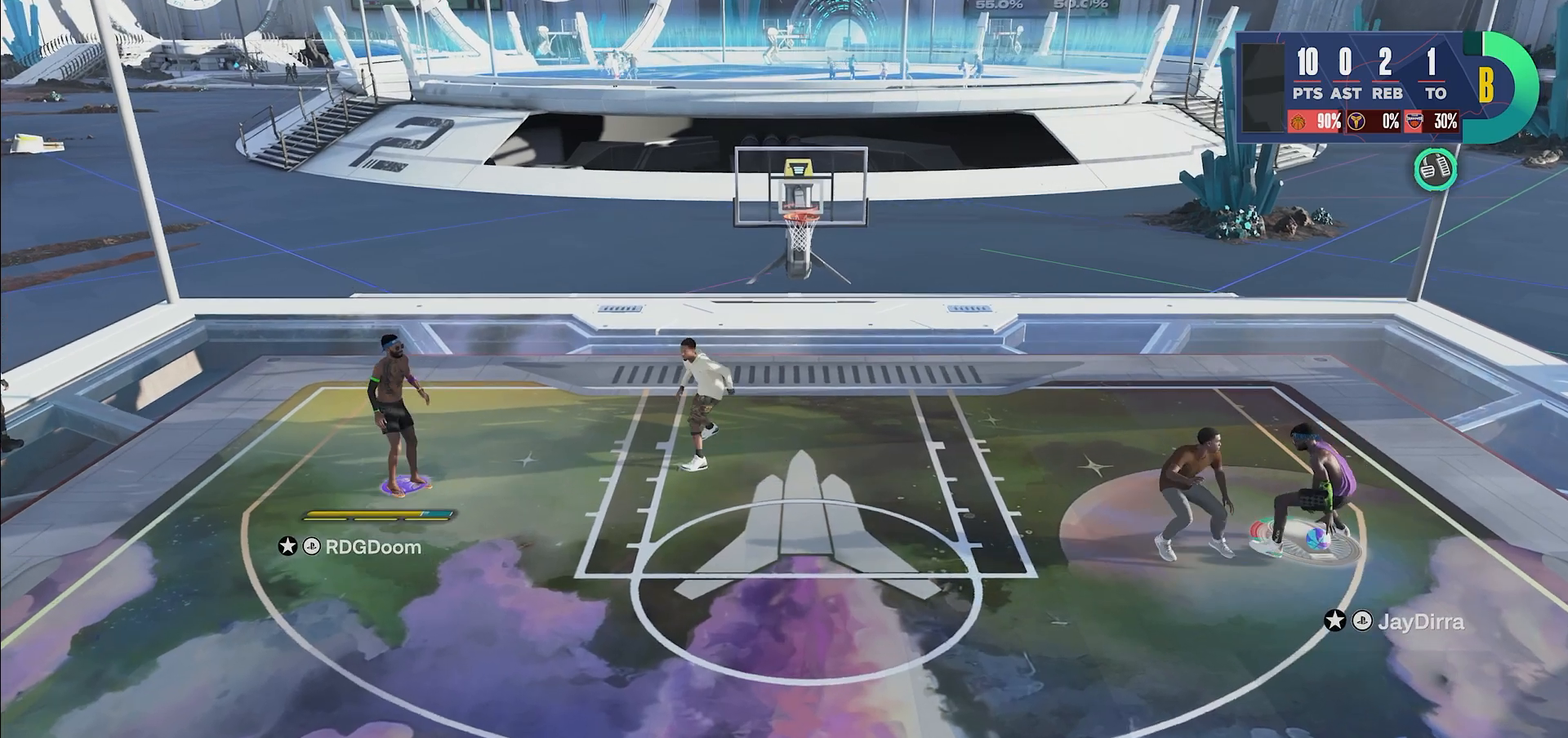
{"dt_ms": 500, "buttons": [], "left_stick": "center", "right_stick": "center", "events": []}
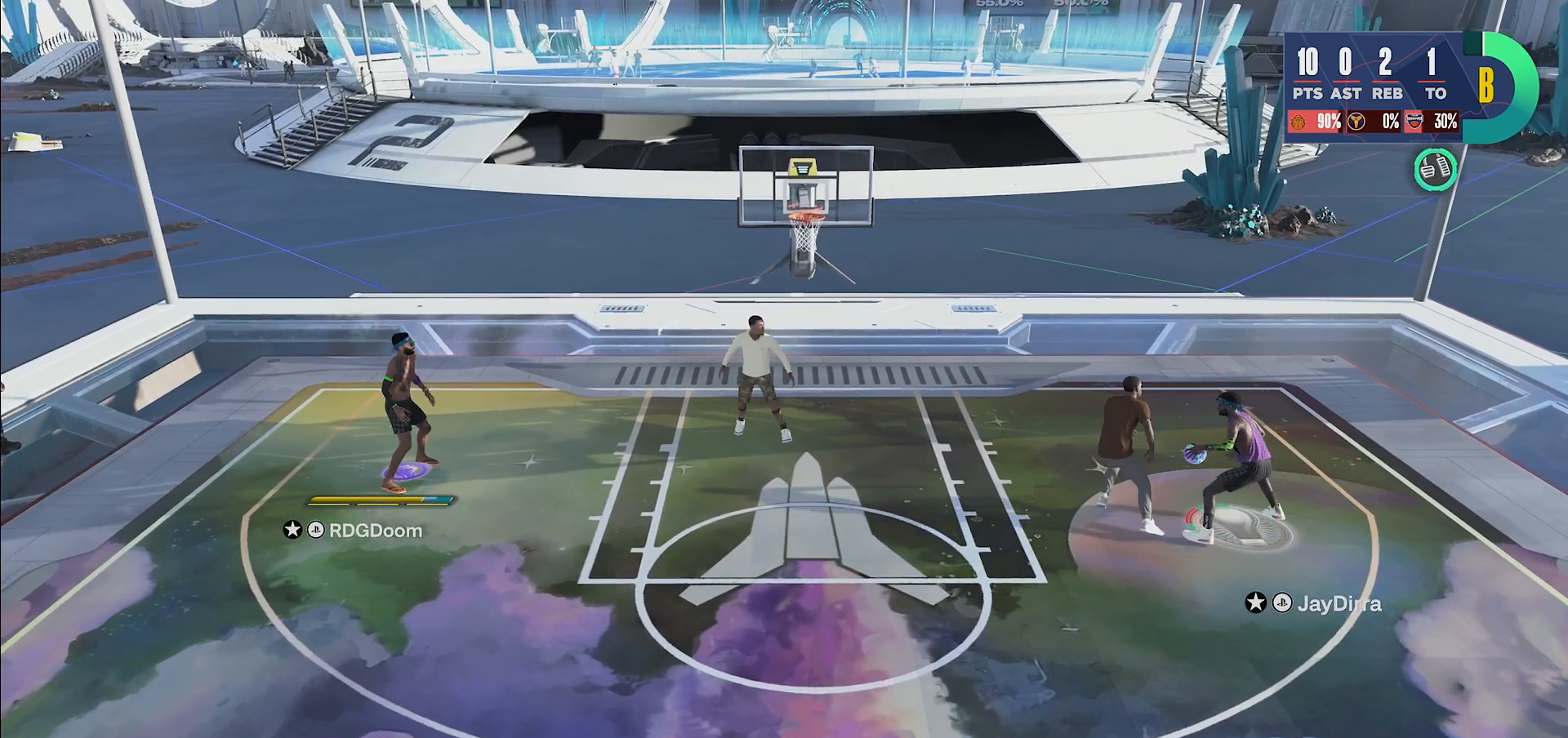
{"dt_ms": 500, "buttons": [], "left_stick": "center", "right_stick": "center", "events": []}
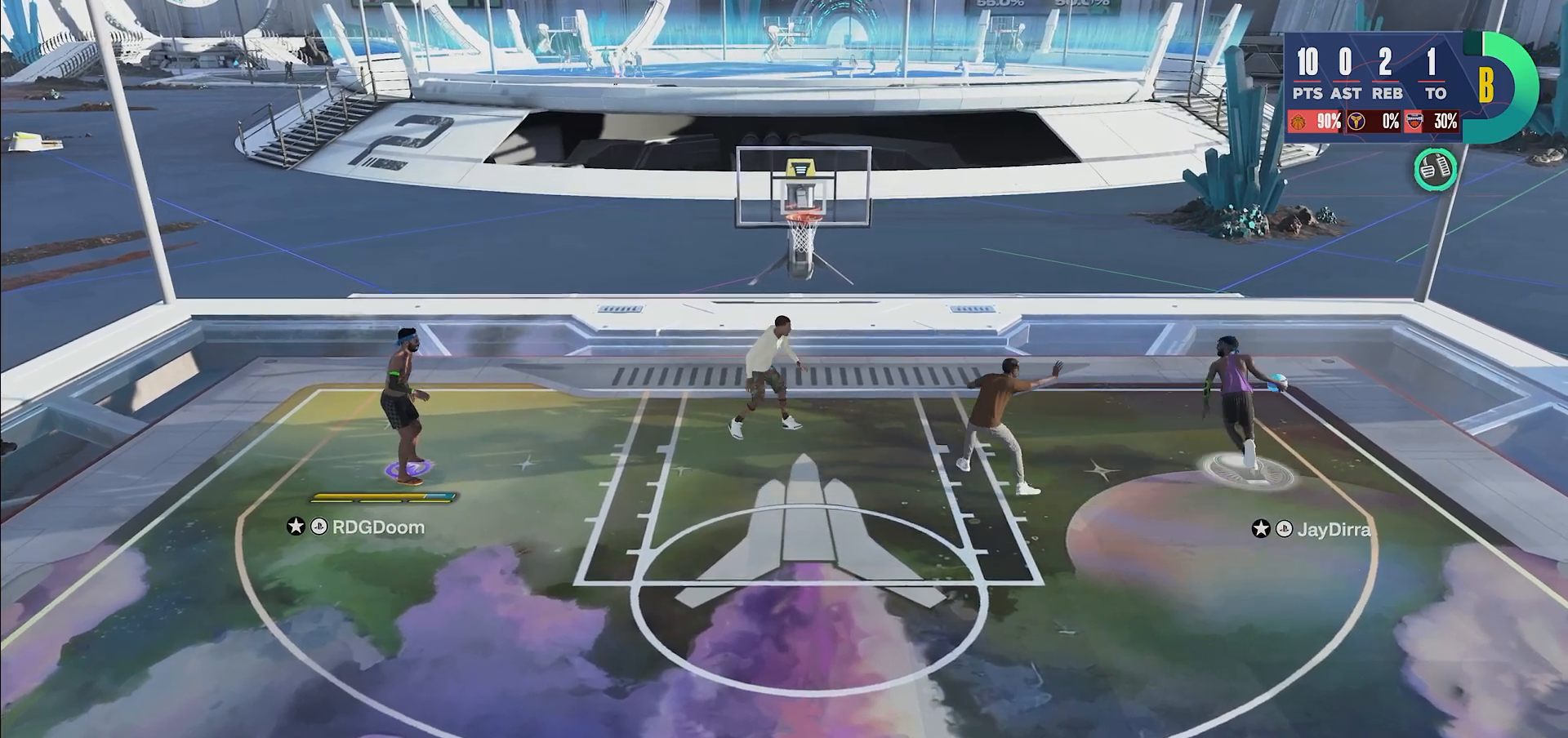
{"dt_ms": 500, "buttons": [], "left_stick": "center", "right_stick": "center", "events": []}
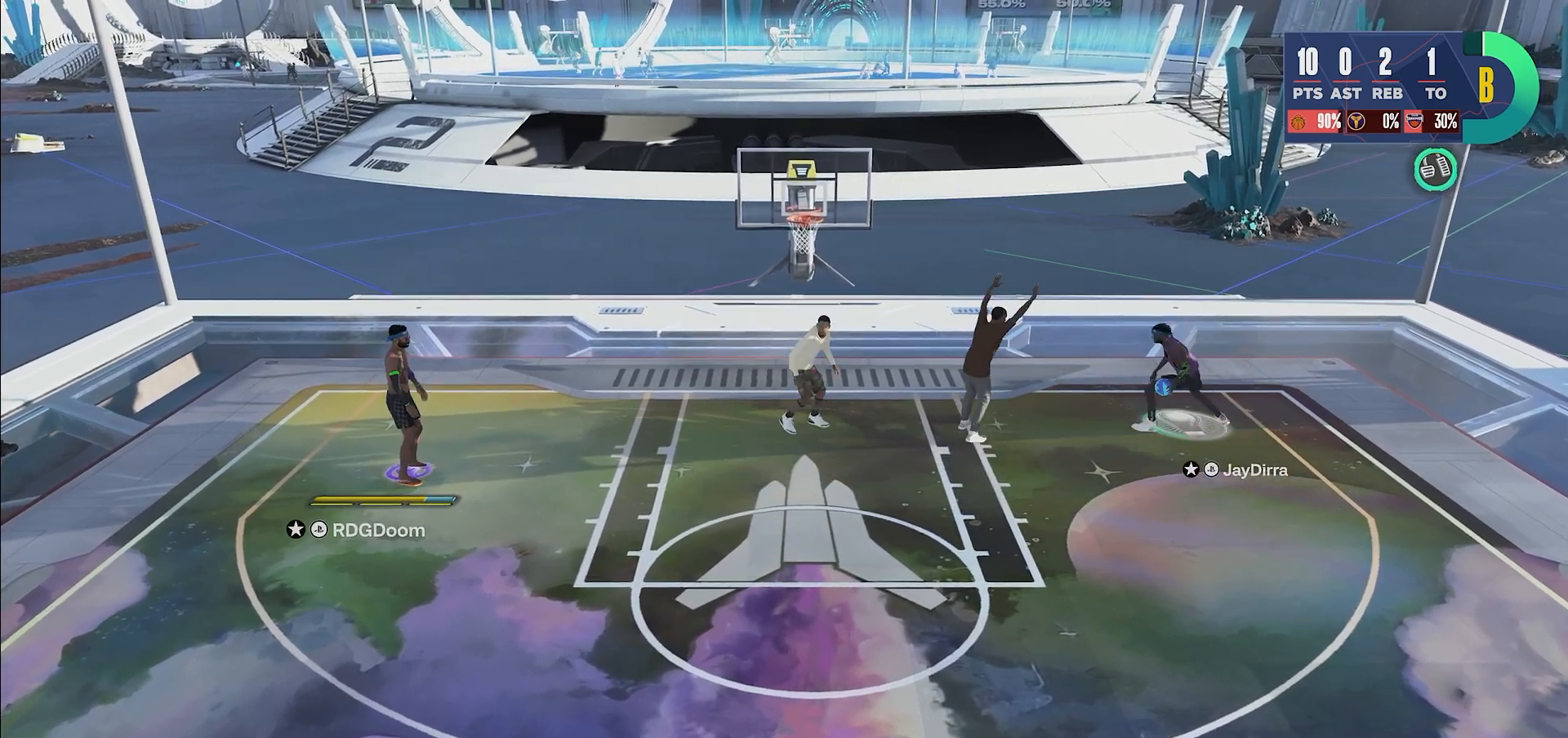
{"dt_ms": 500, "buttons": [], "left_stick": "center", "right_stick": "center", "events": []}
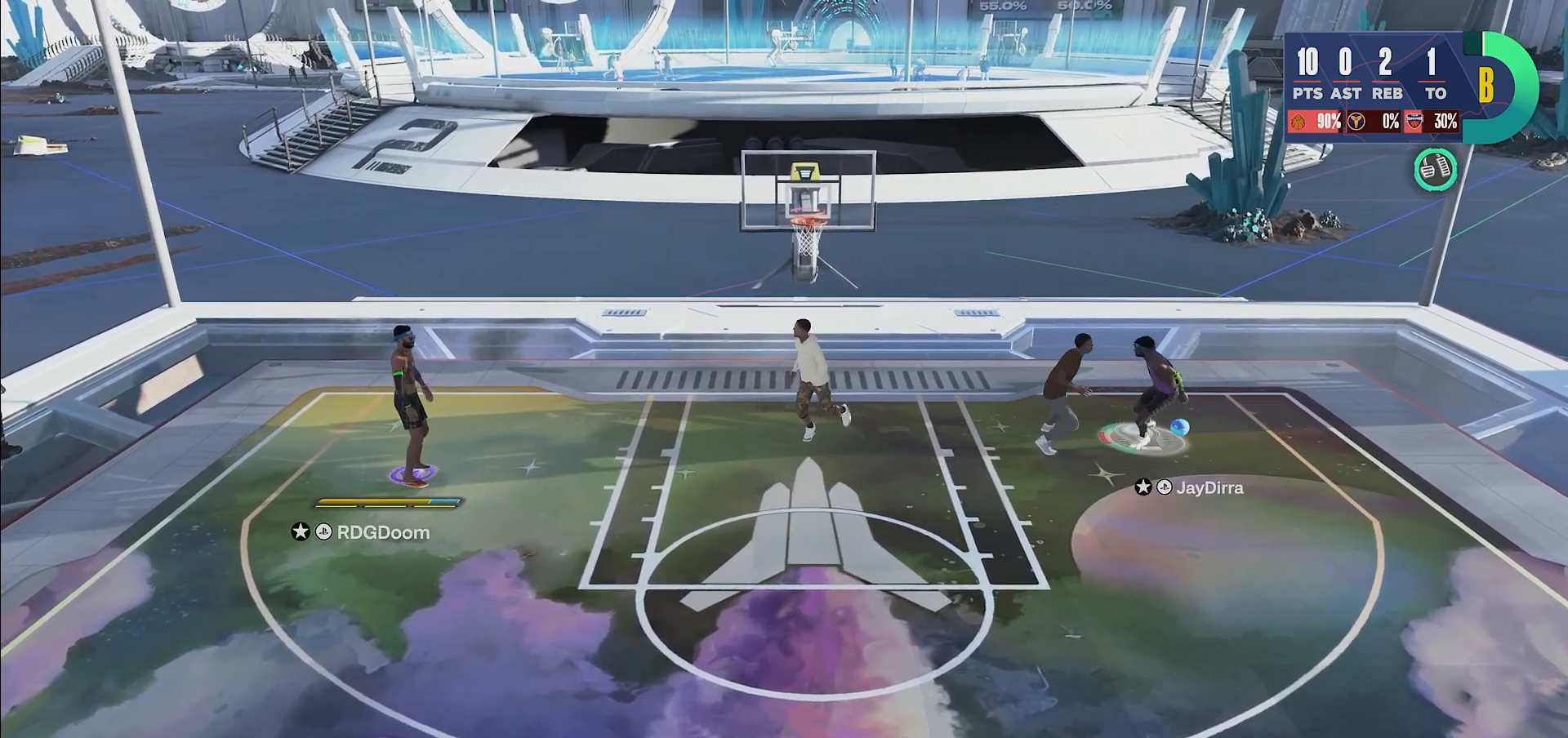
{"dt_ms": 500, "buttons": [], "left_stick": "down-left", "right_stick": "center", "events": [[400, "left_stick", "down-left"]]}